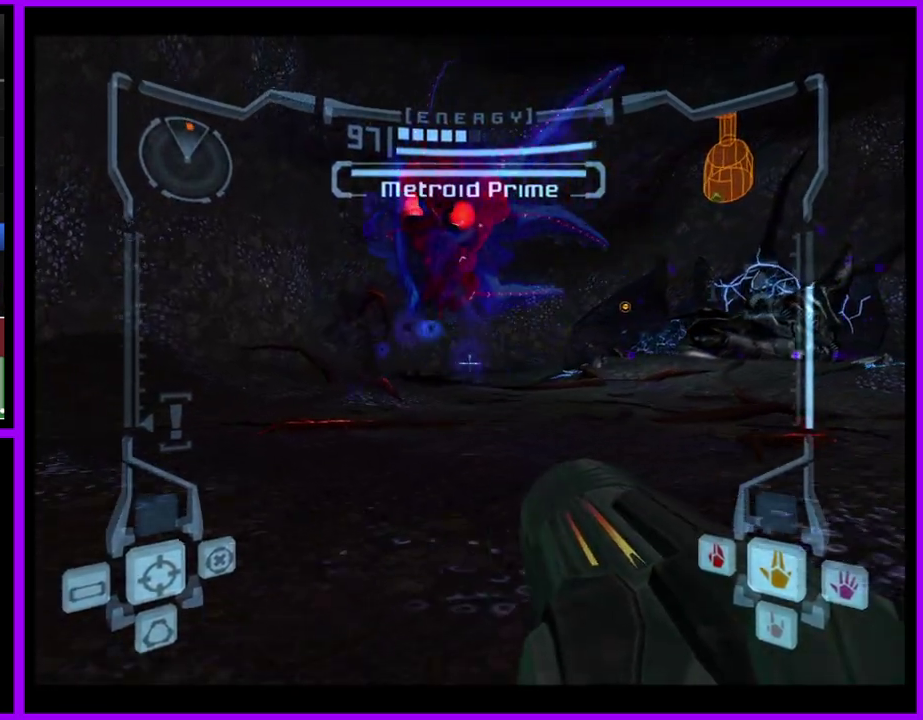
Gameplay with a controller (Nintendo layout); each line is a JSON object with the inputs held at the frame after it. "events" lists button and stick changes between this image and that frame as [ms after this image, input, new state], when the widget could be followed in between. Not read: L2 L3 R3.
{"buttons": ["B", "L1"], "left_stick": "up", "right_stick": "center", "events": [[117, "left_stick", "up-left"], [233, "left_stick", "up"], [500, "B", "down"]]}
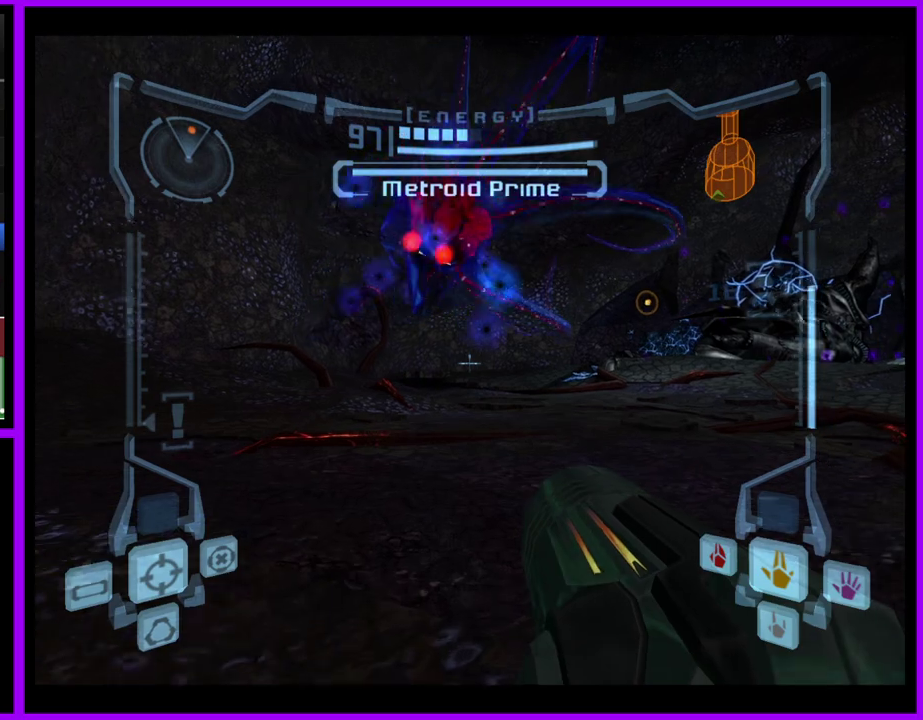
{"buttons": [], "left_stick": "up", "right_stick": "center", "events": [[150, "B", "up"], [200, "L1", "up"], [300, "left_stick", "up-right"], [483, "left_stick", "up"]]}
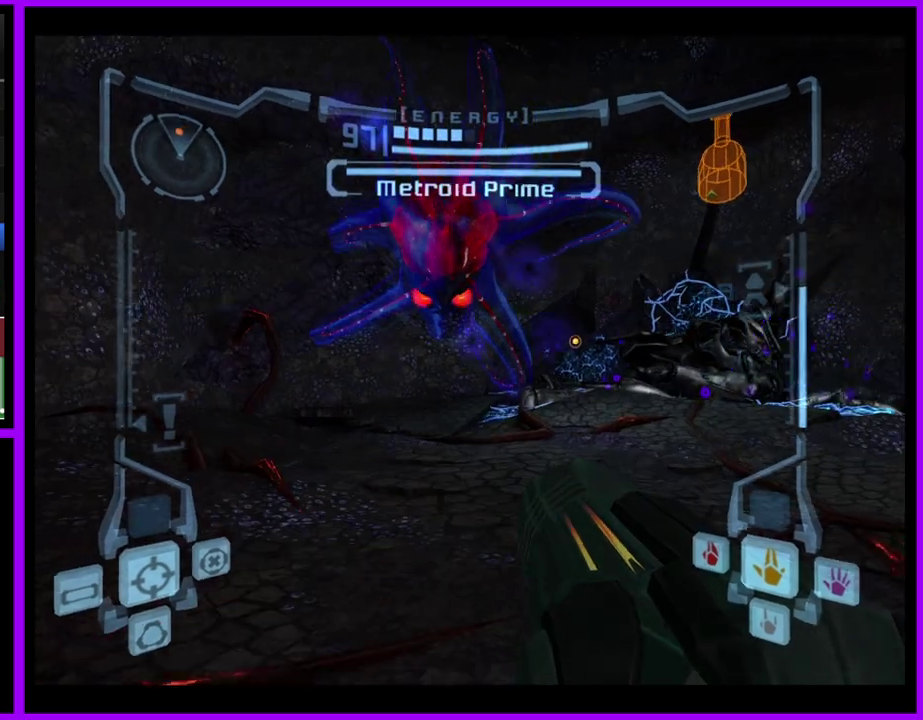
{"buttons": ["L1"], "left_stick": "up-left", "right_stick": "center", "events": [[83, "L1", "down"], [200, "left_stick", "up-left"]]}
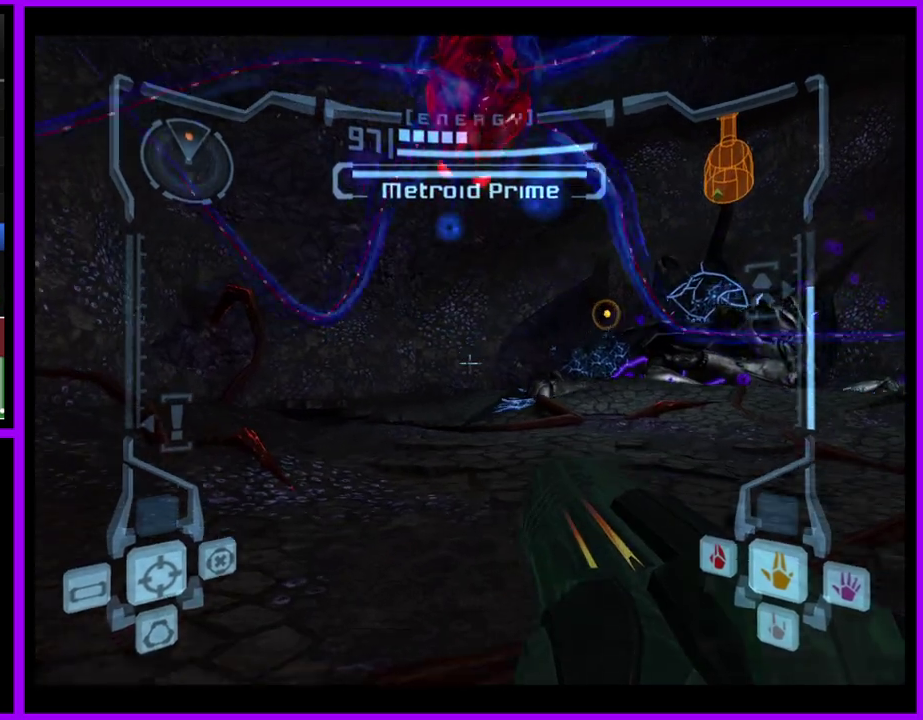
{"buttons": [], "left_stick": "up", "right_stick": "center", "events": [[50, "left_stick", "up"], [200, "B", "down"], [283, "B", "up"], [400, "L1", "up"]]}
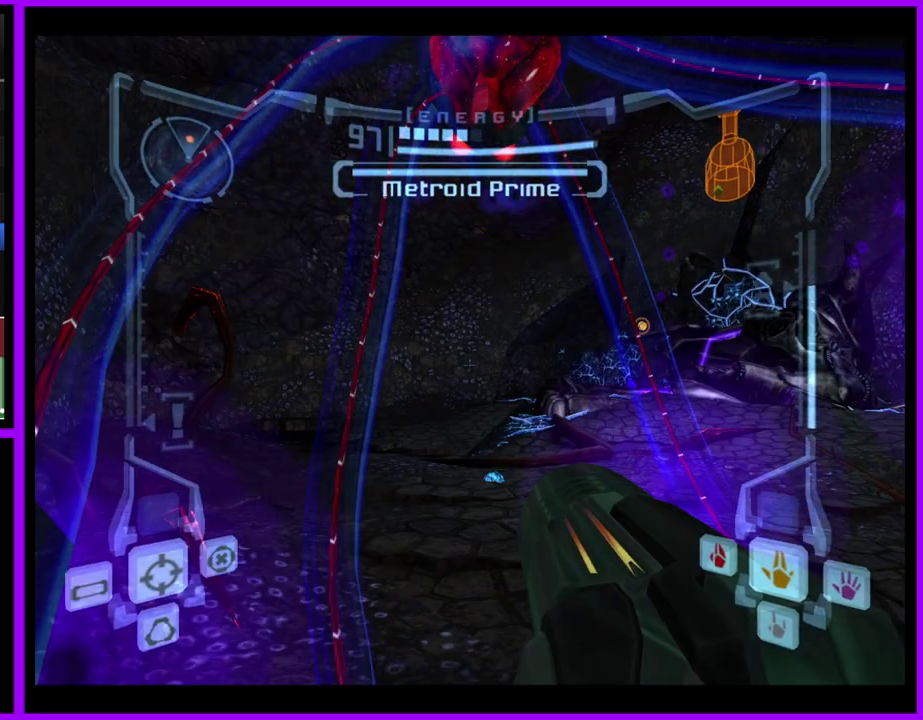
{"buttons": [], "left_stick": "up", "right_stick": "center", "events": []}
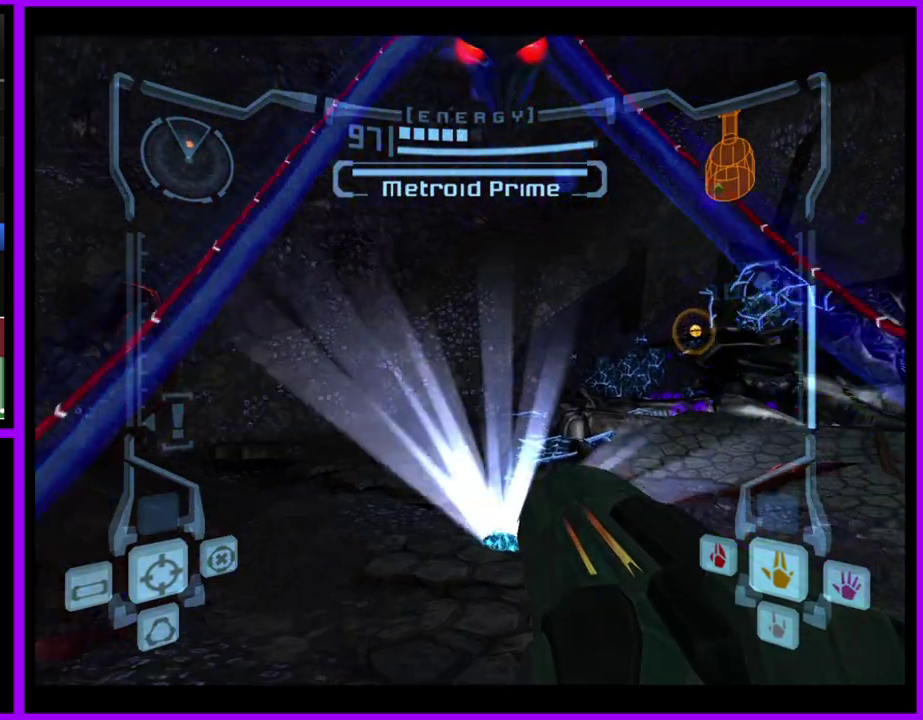
{"buttons": [], "left_stick": "up", "right_stick": "center", "events": []}
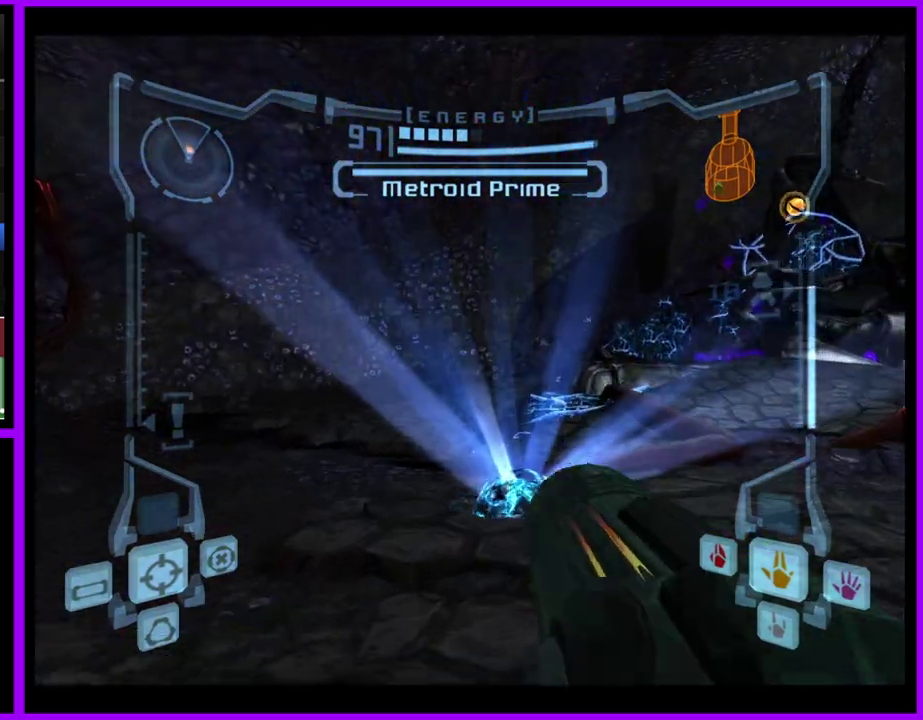
{"buttons": [], "left_stick": "up-right", "right_stick": "center", "events": [[450, "left_stick", "up-right"]]}
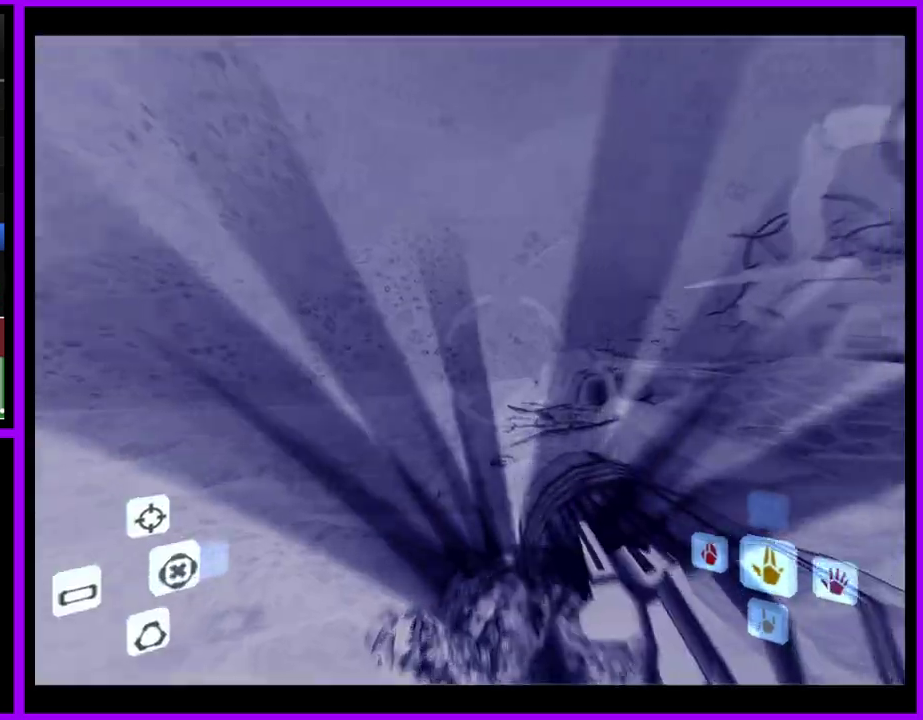
{"buttons": [], "left_stick": "right", "right_stick": "center", "events": [[67, "left_stick", "up"], [183, "left_stick", "center"], [233, "left_stick", "right"]]}
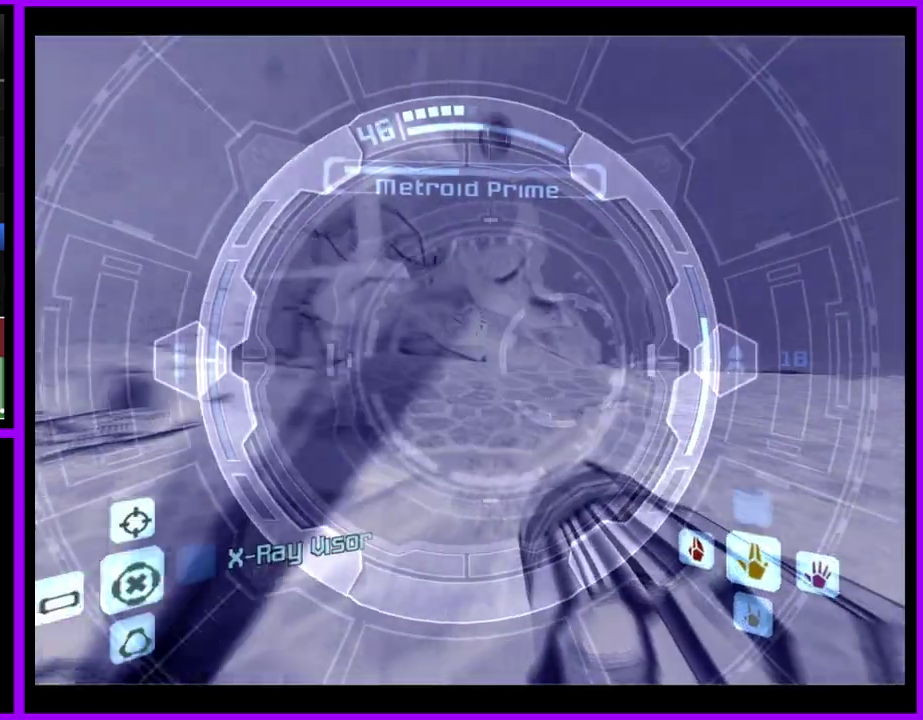
{"buttons": [], "left_stick": "right", "right_stick": "center", "events": []}
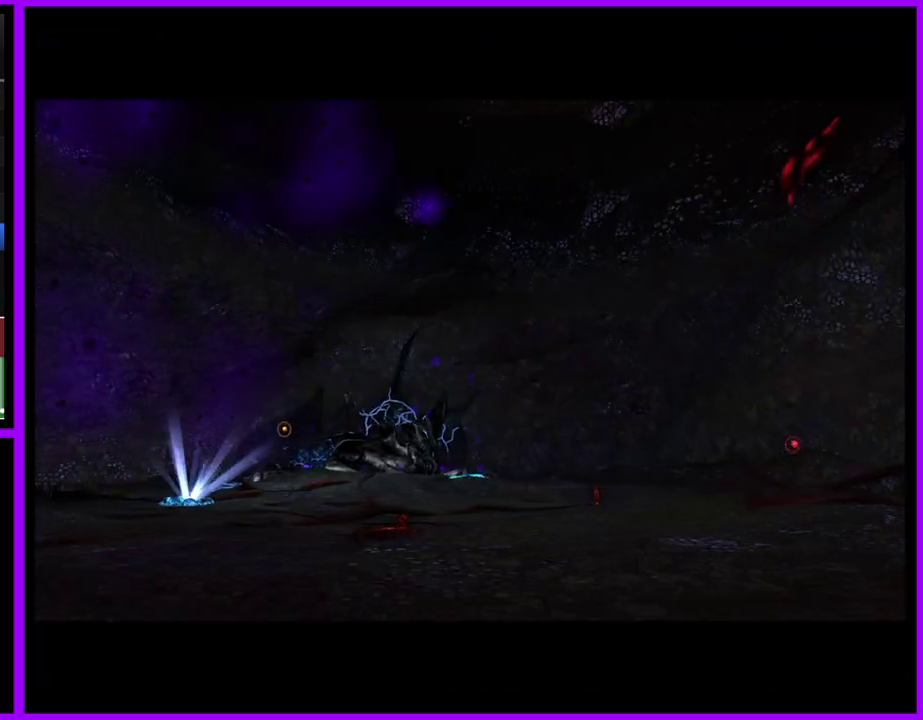
{"buttons": [], "left_stick": "center", "right_stick": "center", "events": [[150, "left_stick", "center"]]}
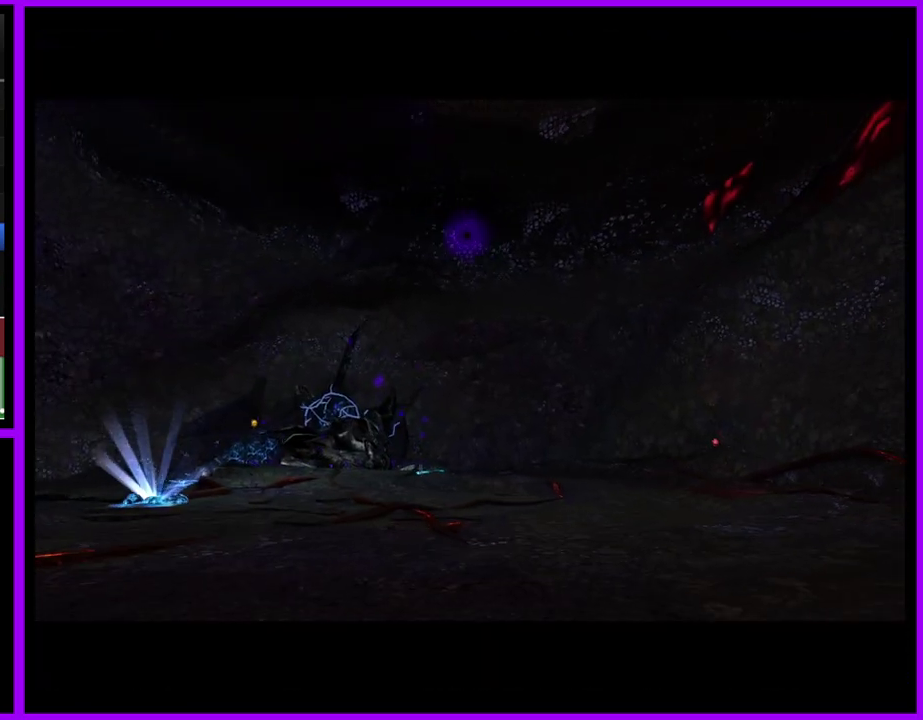
{"buttons": [], "left_stick": "center", "right_stick": "center", "events": []}
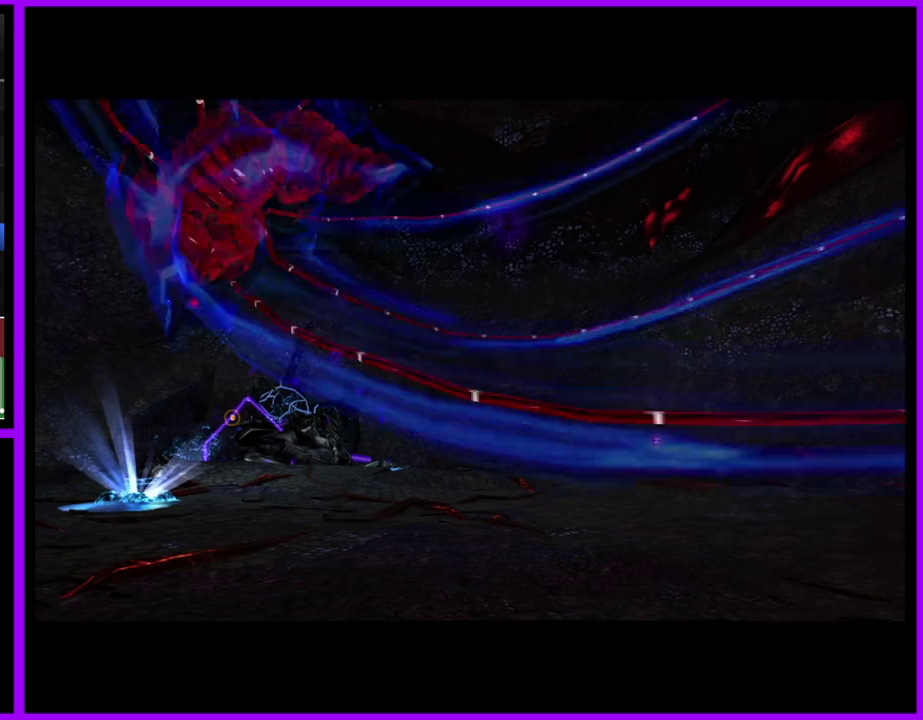
{"buttons": [], "left_stick": "center", "right_stick": "center", "events": []}
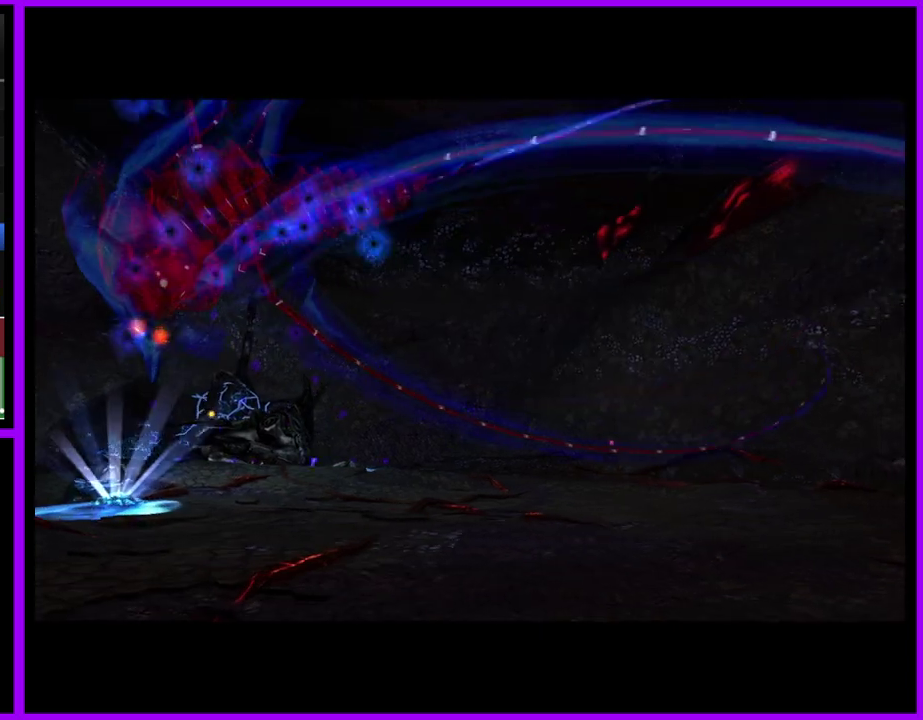
{"buttons": [], "left_stick": "center", "right_stick": "center", "events": []}
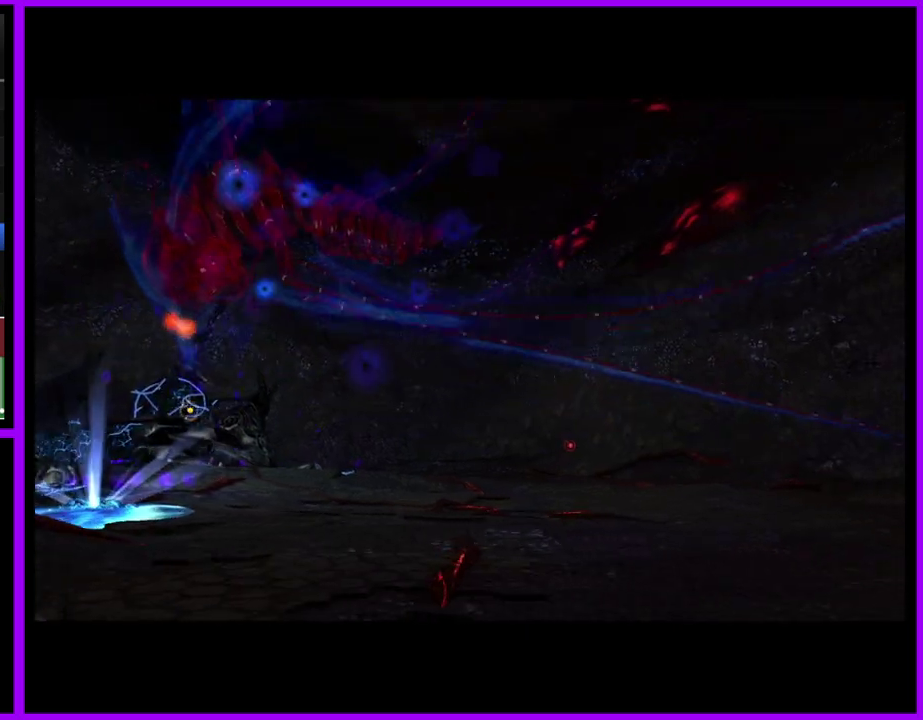
{"buttons": [], "left_stick": "center", "right_stick": "center", "events": []}
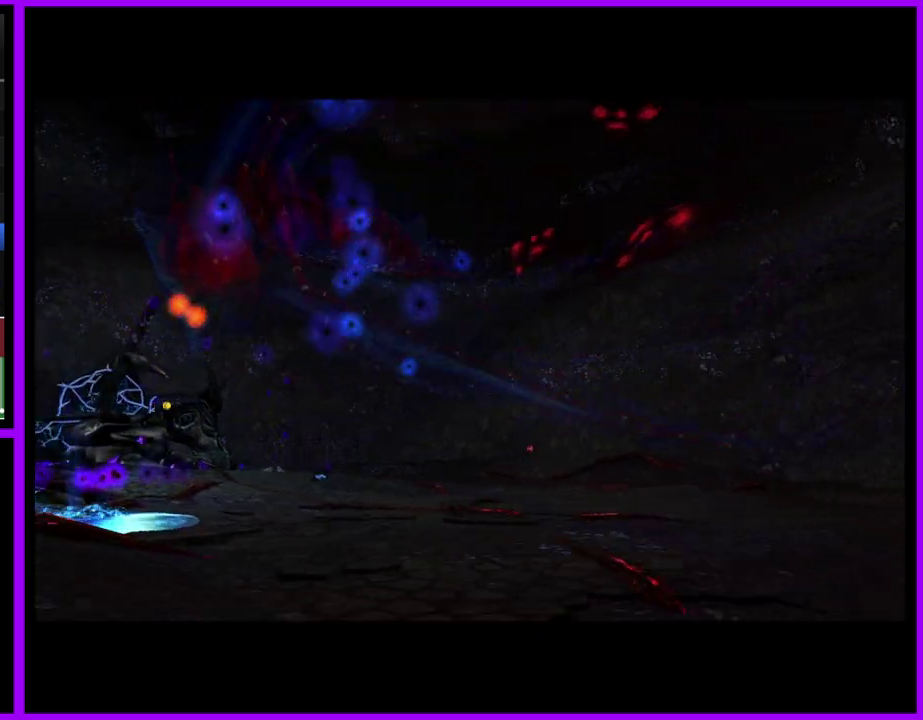
{"buttons": [], "left_stick": "right", "right_stick": "center", "events": [[367, "left_stick", "right"]]}
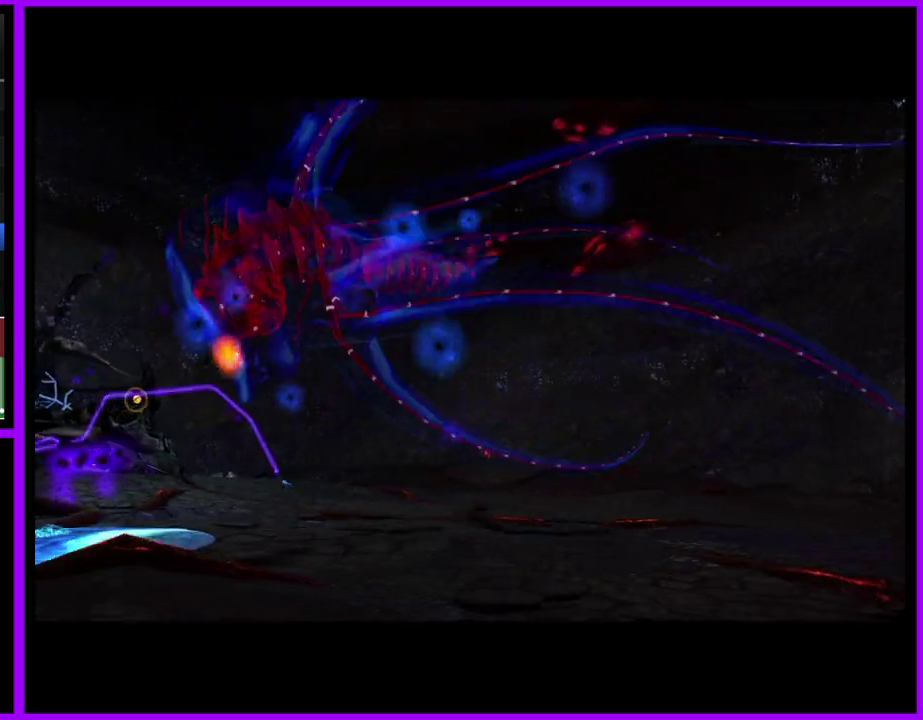
{"buttons": [], "left_stick": "right", "right_stick": "center", "events": []}
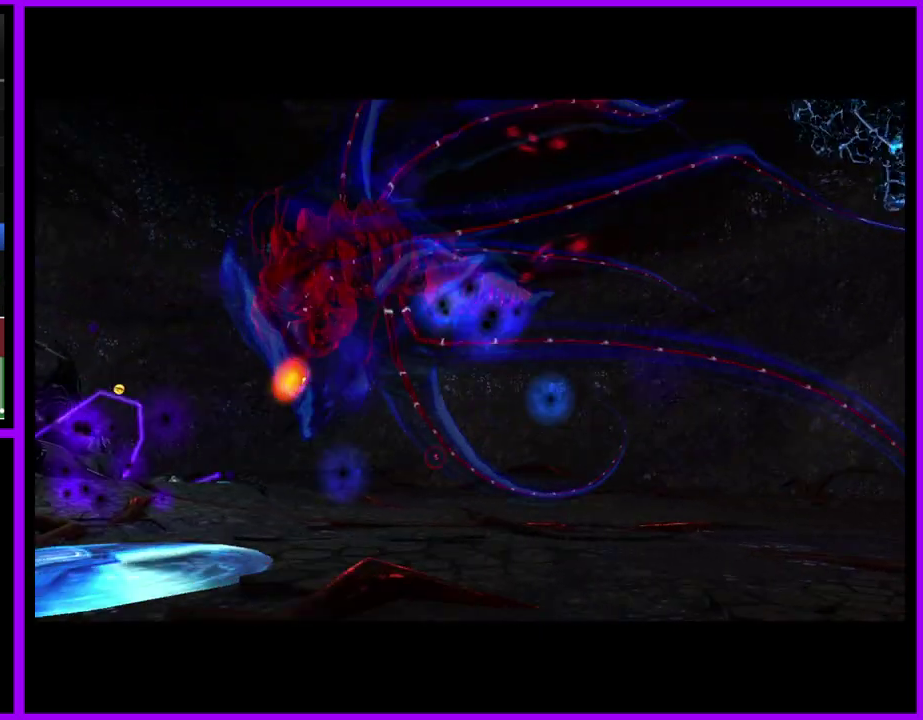
{"buttons": [], "left_stick": "right", "right_stick": "center", "events": []}
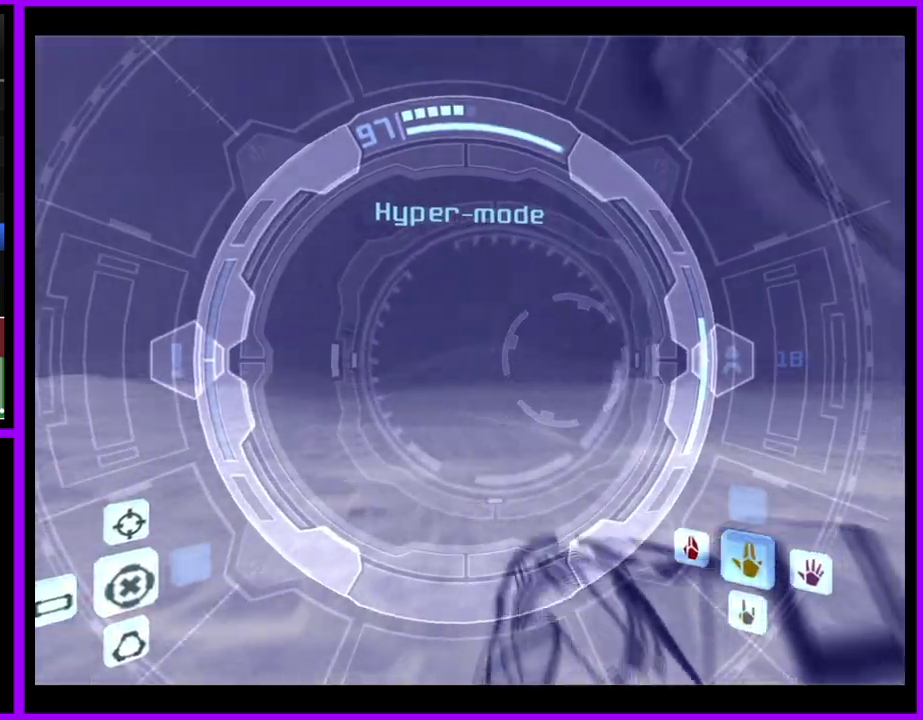
{"buttons": ["R1"], "left_stick": "down", "right_stick": "center", "events": [[383, "left_stick", "down-right"], [433, "R1", "down"], [433, "left_stick", "down"]]}
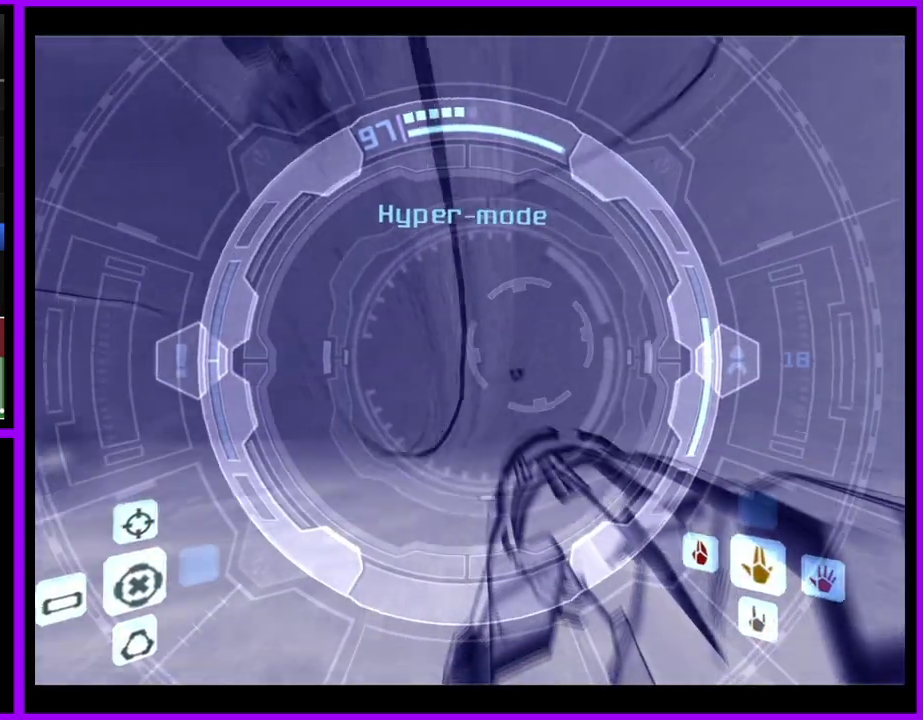
{"buttons": ["L1"], "left_stick": "down-left", "right_stick": "center"}
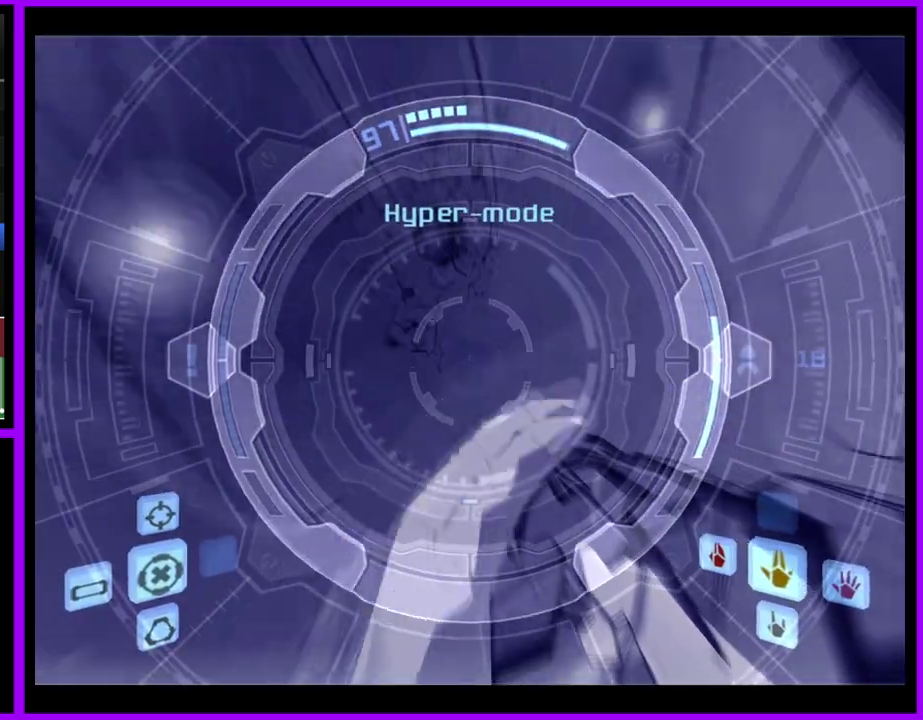
{"buttons": ["L1"], "left_stick": "down", "right_stick": "center"}
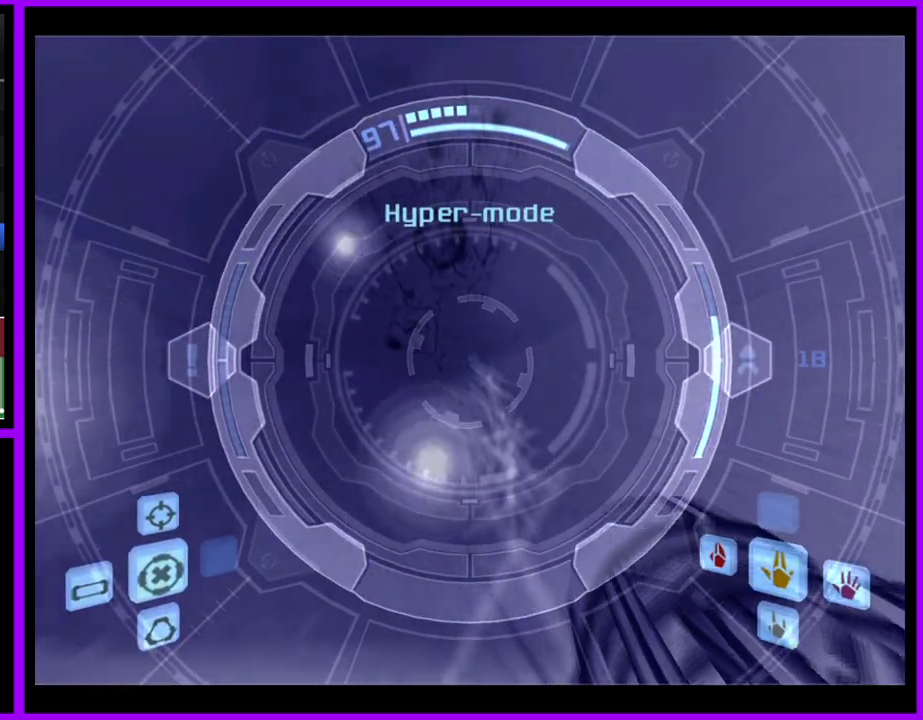
{"buttons": [], "left_stick": "up-left", "right_stick": "center"}
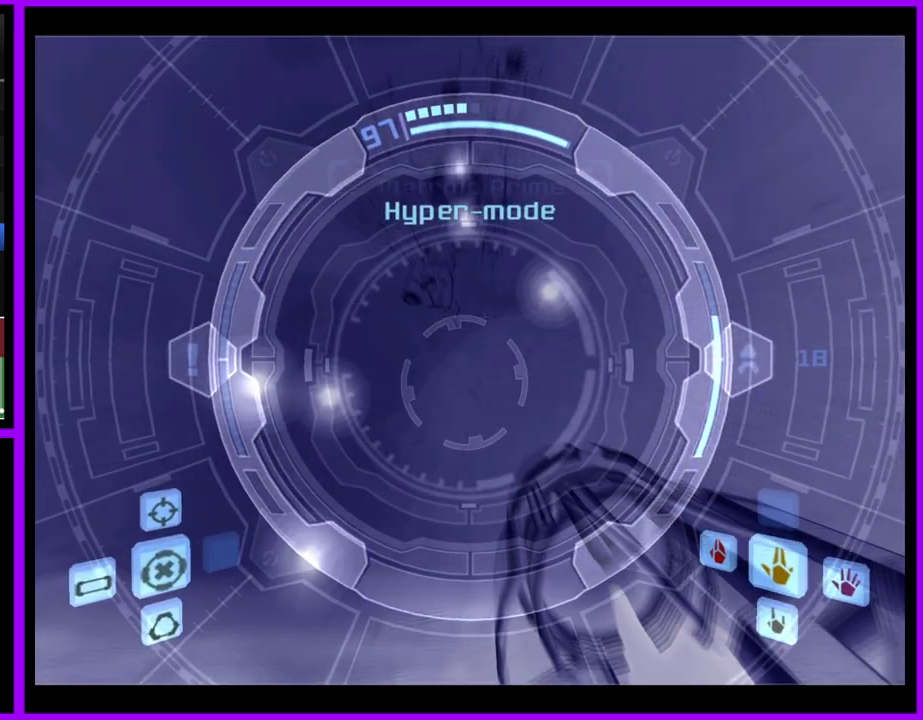
{"buttons": [], "left_stick": "left", "right_stick": "center"}
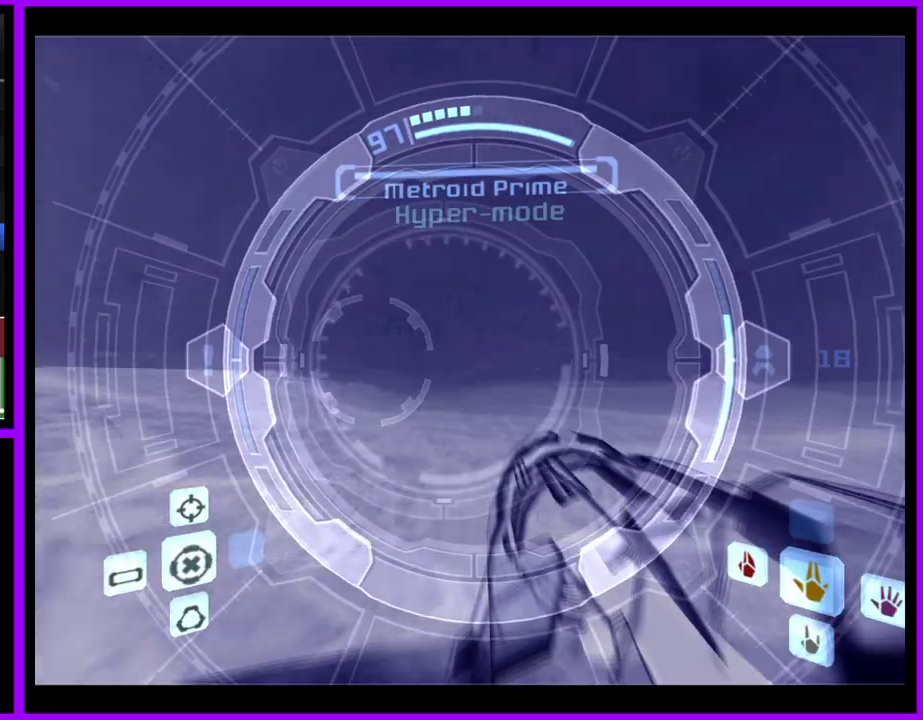
{"buttons": [], "left_stick": "left", "right_stick": "center", "events": []}
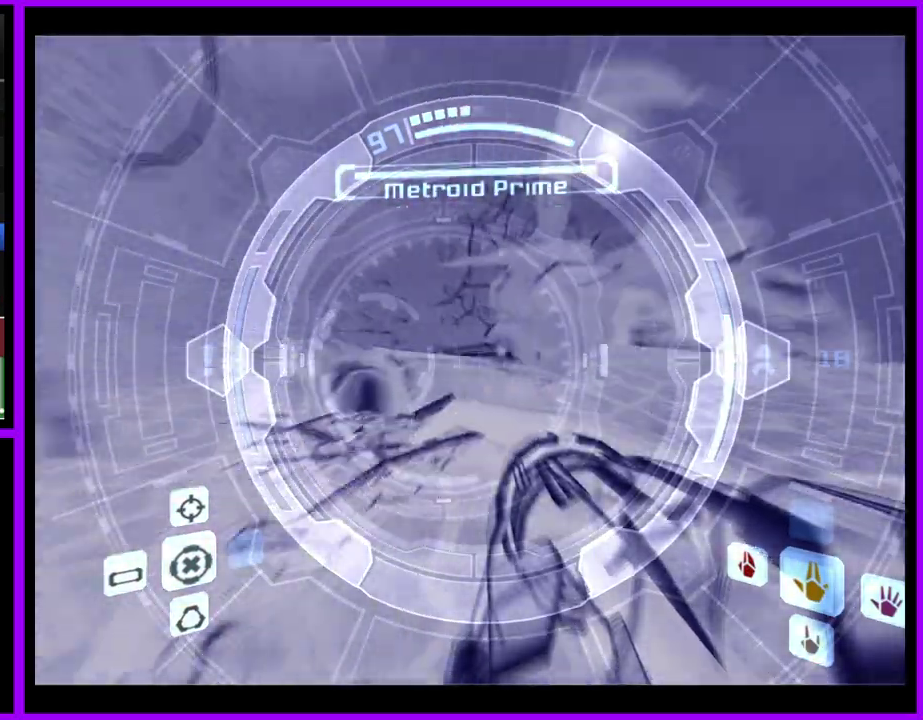
{"buttons": ["R1"], "left_stick": "down", "right_stick": "center", "events": [[417, "left_stick", "down"], [467, "R1", "down"]]}
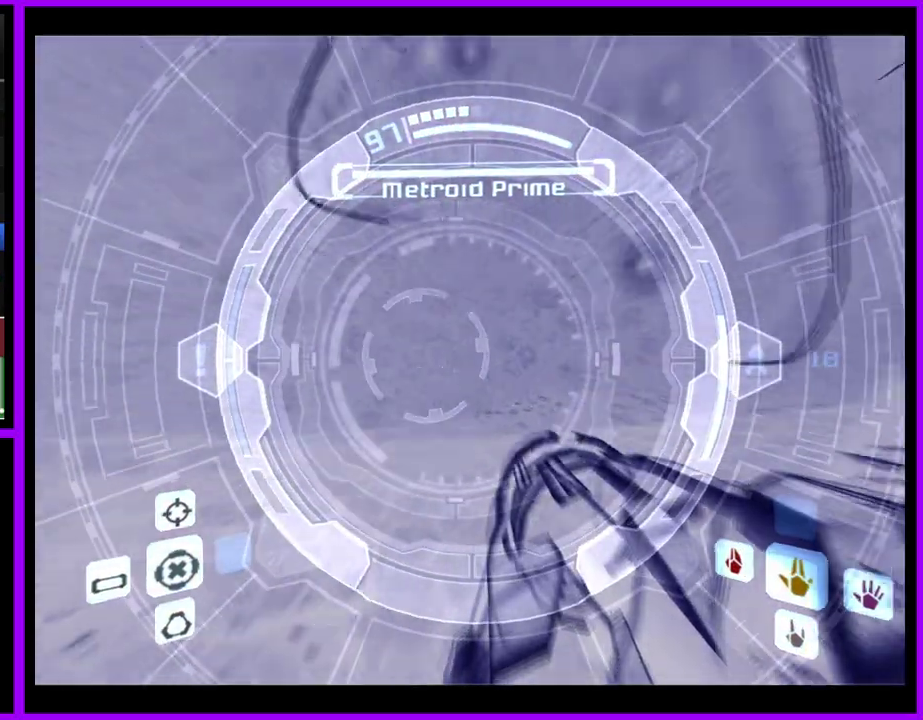
{"buttons": ["L1"], "left_stick": "down", "right_stick": "center", "events": [[383, "R1", "up"], [433, "L1", "down"]]}
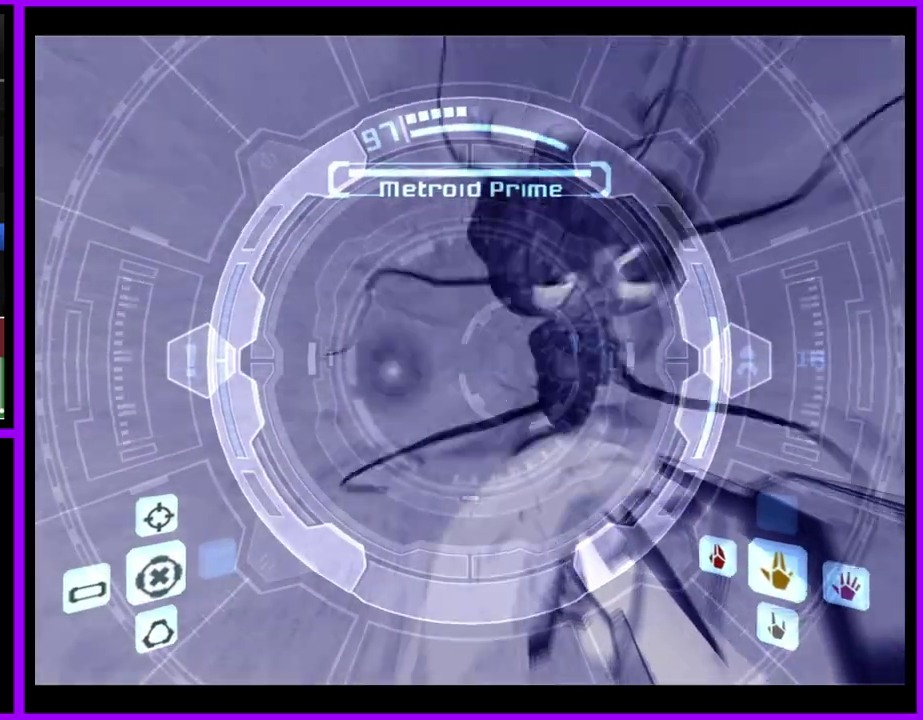
{"buttons": ["L1"], "left_stick": "center", "right_stick": "center", "events": [[150, "left_stick", "left"], [233, "left_stick", "center"], [333, "A", "down"], [433, "A", "up"]]}
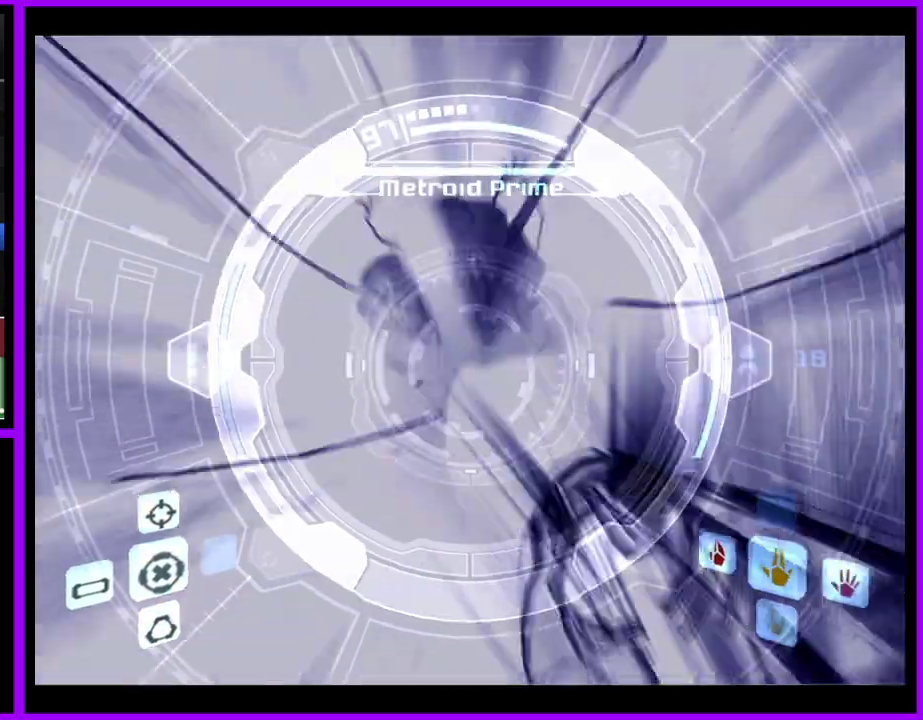
{"buttons": ["L1"], "left_stick": "center", "right_stick": "center", "events": []}